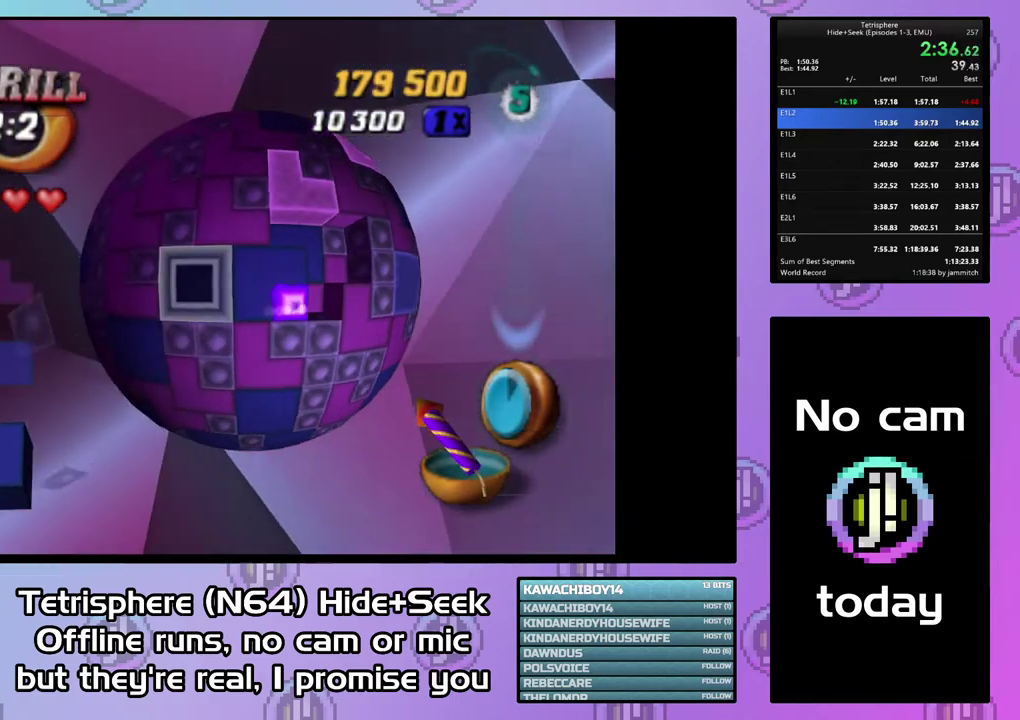
Gameplay with a controller (PlayStation layout); each line is a JSON object with the inputs held at the frame after it. "events" lists button and stick changes between this image and that frame as [ms after this image, input, new state], when the widget could be followed in between. Not read: L3 R3 left_stick.
{"buttons": ["DPAD_RIGHT"], "right_stick": "center", "events": [[100, "CIRCLE", "up"], [133, "DPAD_UP", "down"], [233, "DPAD_UP", "up"], [333, "DPAD_UP", "down"], [400, "DPAD_UP", "up"], [500, "DPAD_RIGHT", "down"]]}
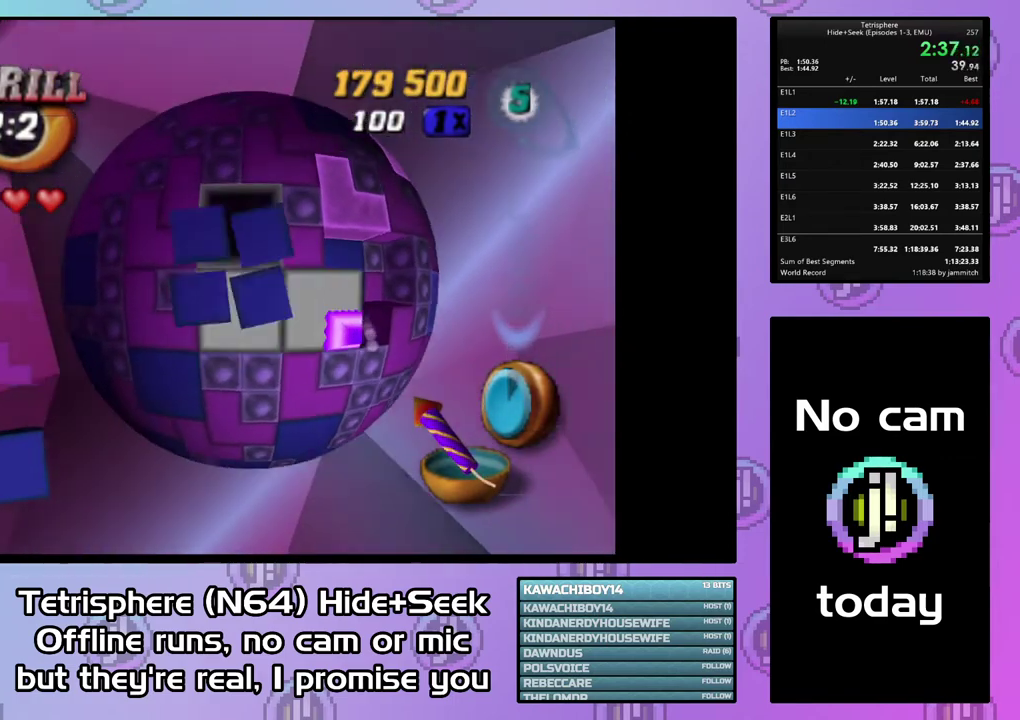
{"buttons": ["DPAD_DOWN"], "right_stick": "center", "events": [[100, "DPAD_RIGHT", "up"], [167, "DPAD_RIGHT", "down"], [267, "DPAD_RIGHT", "up"], [333, "DPAD_DOWN", "down"], [433, "DPAD_DOWN", "up"], [500, "DPAD_DOWN", "down"]]}
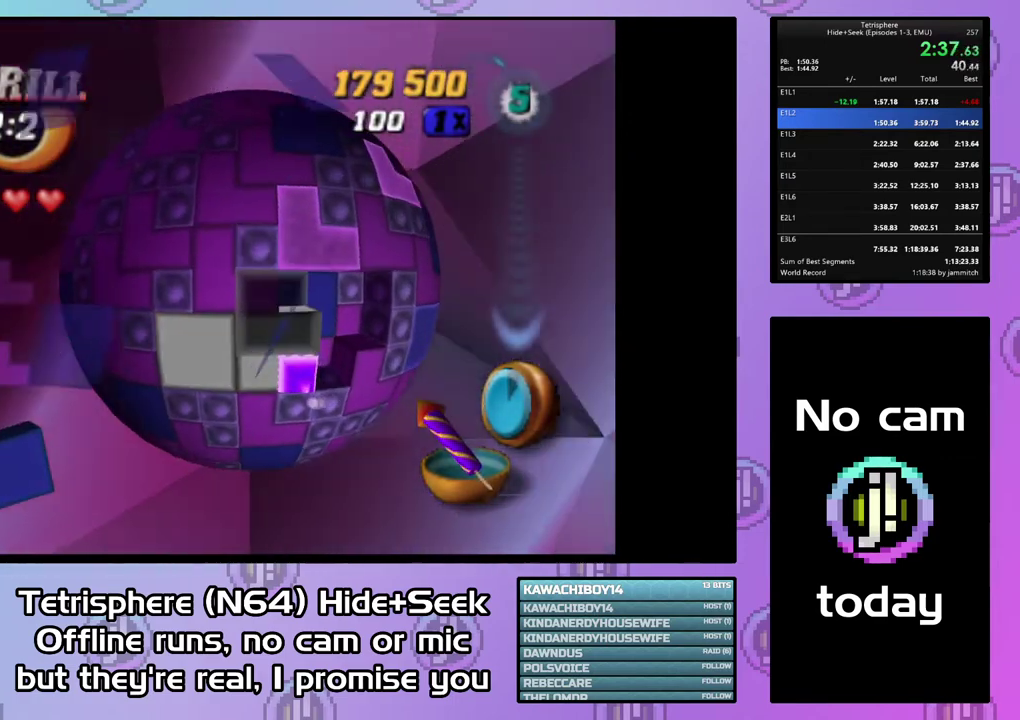
{"buttons": ["DPAD_UP"], "right_stick": "center", "events": [[100, "DPAD_DOWN", "up"], [167, "DPAD_DOWN", "down"], [267, "DPAD_DOWN", "up"], [467, "DPAD_UP", "down"]]}
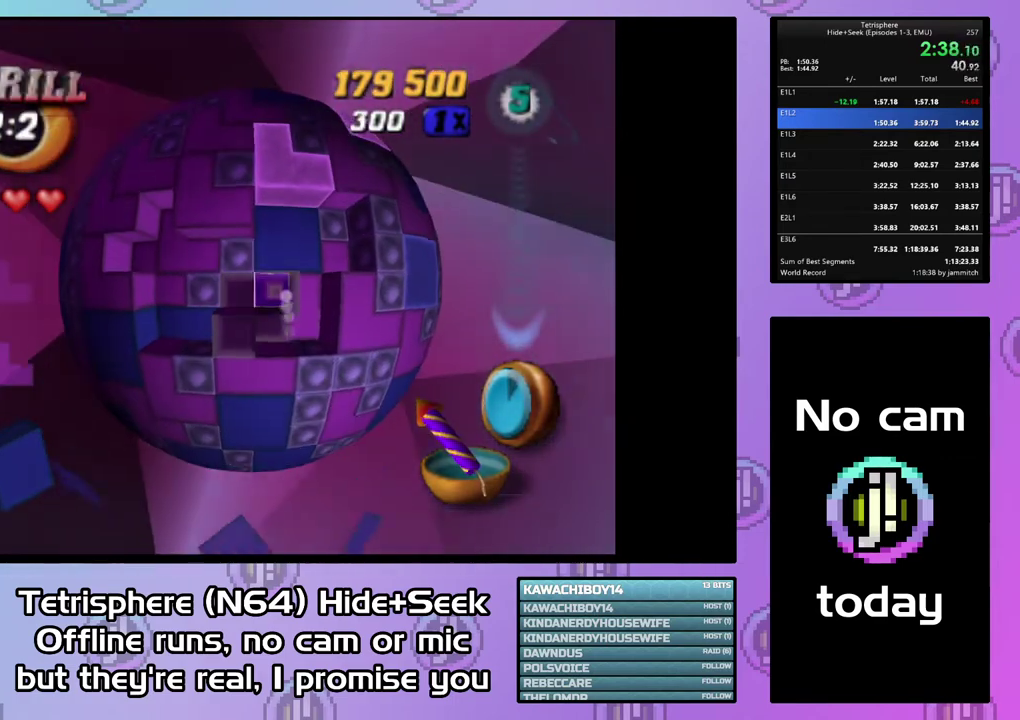
{"buttons": ["DPAD_DOWN"], "right_stick": "center", "events": [[33, "DPAD_UP", "up"], [133, "DPAD_UP", "down"], [200, "DPAD_UP", "up"], [367, "DPAD_DOWN", "down"]]}
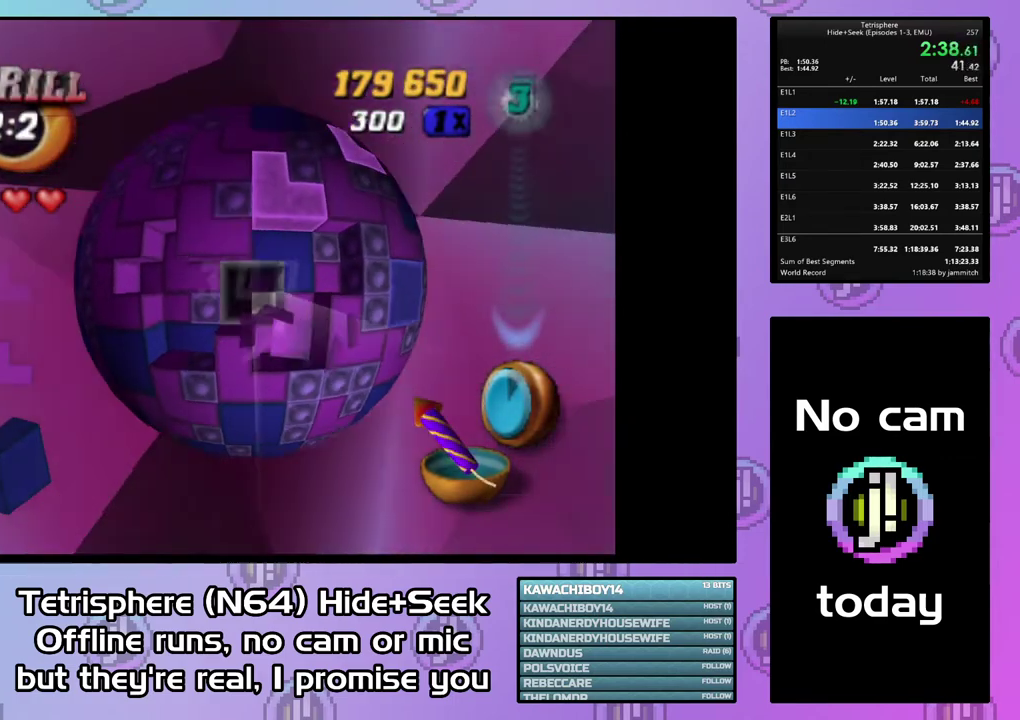
{"buttons": ["DPAD_DOWN"], "right_stick": "center", "events": [[100, "DPAD_DOWN", "up"], [167, "DPAD_DOWN", "down"], [233, "DPAD_DOWN", "up"], [300, "DPAD_DOWN", "down"], [400, "DPAD_DOWN", "up"], [467, "DPAD_DOWN", "down"]]}
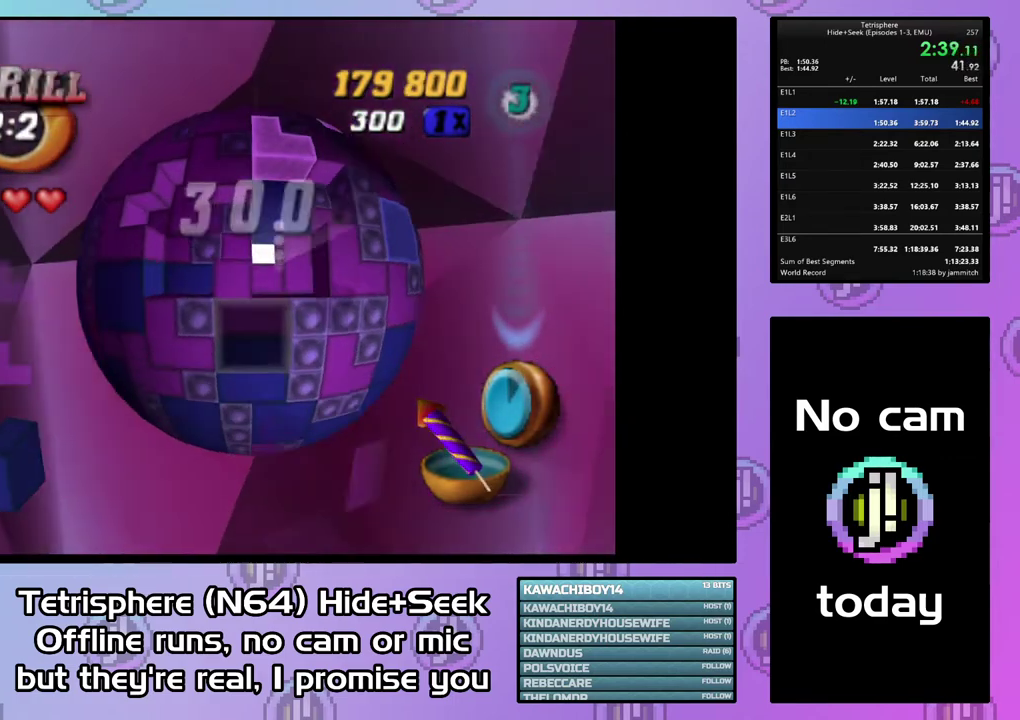
{"buttons": ["DPAD_RIGHT"], "right_stick": "center", "events": [[33, "DPAD_DOWN", "up"], [133, "SQUARE", "down"], [433, "SQUARE", "up"], [500, "DPAD_RIGHT", "down"]]}
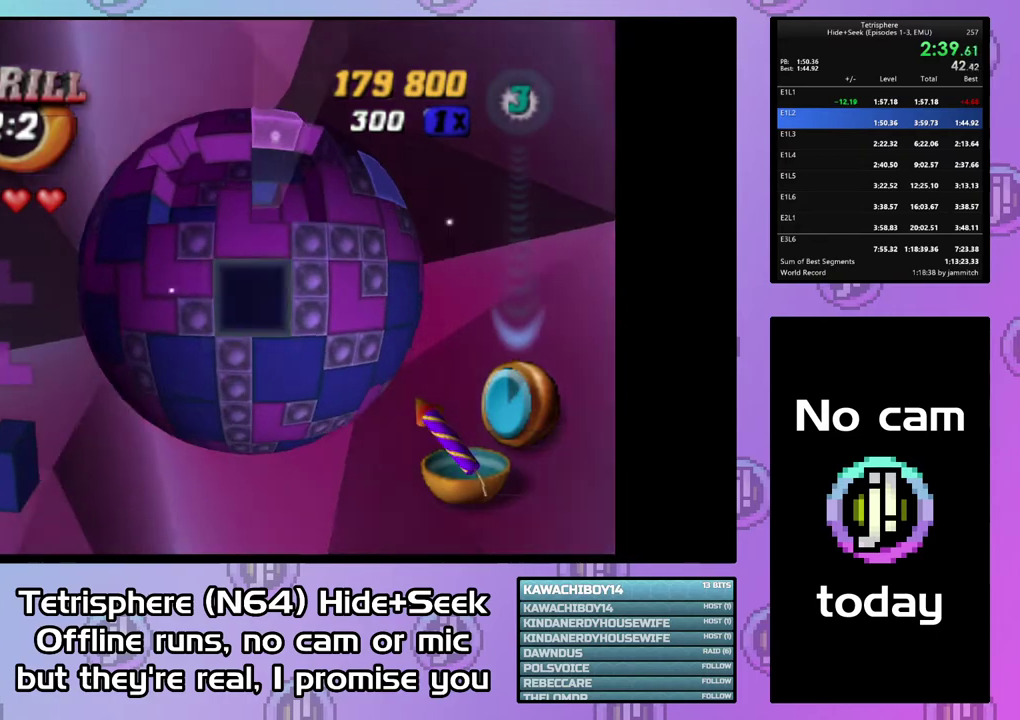
{"buttons": ["SQUARE"], "right_stick": "center", "events": [[133, "DPAD_RIGHT", "up"], [233, "DPAD_DOWN", "down"], [300, "DPAD_DOWN", "up"], [367, "DPAD_DOWN", "down"], [467, "DPAD_DOWN", "up"], [467, "SQUARE", "down"]]}
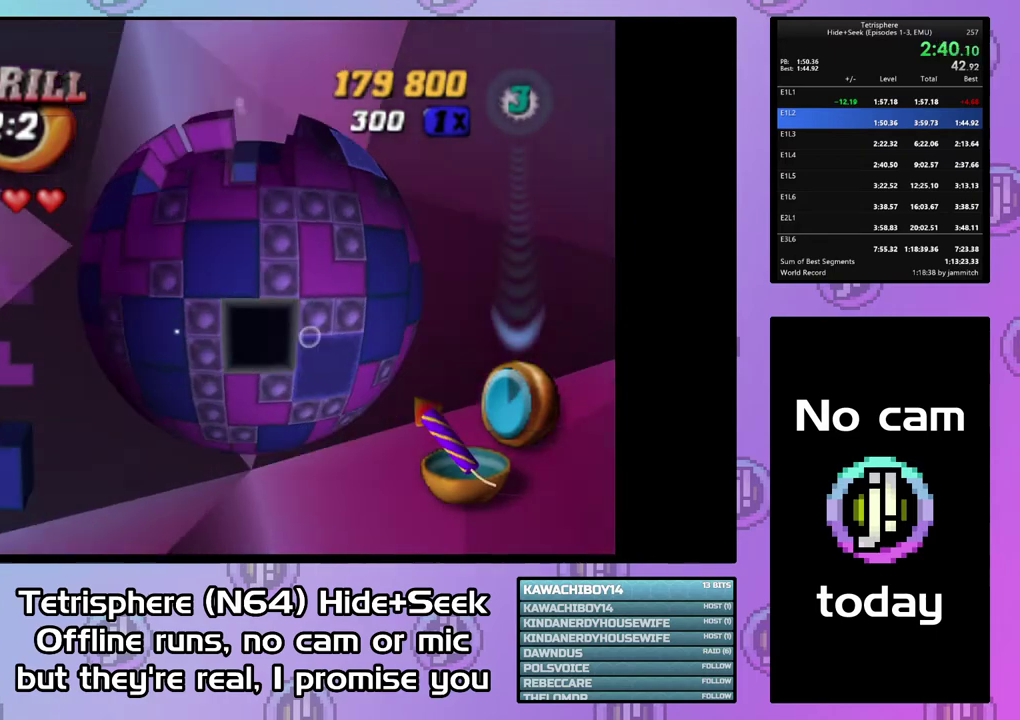
{"buttons": ["DPAD_UP", "DPAD_LEFT"], "right_stick": "center", "events": [[100, "DPAD_LEFT", "down"], [200, "DPAD_LEFT", "up"], [200, "SQUARE", "up"], [267, "CIRCLE", "down"], [333, "DPAD_LEFT", "down"], [333, "DPAD_UP", "down"], [367, "CIRCLE", "up"]]}
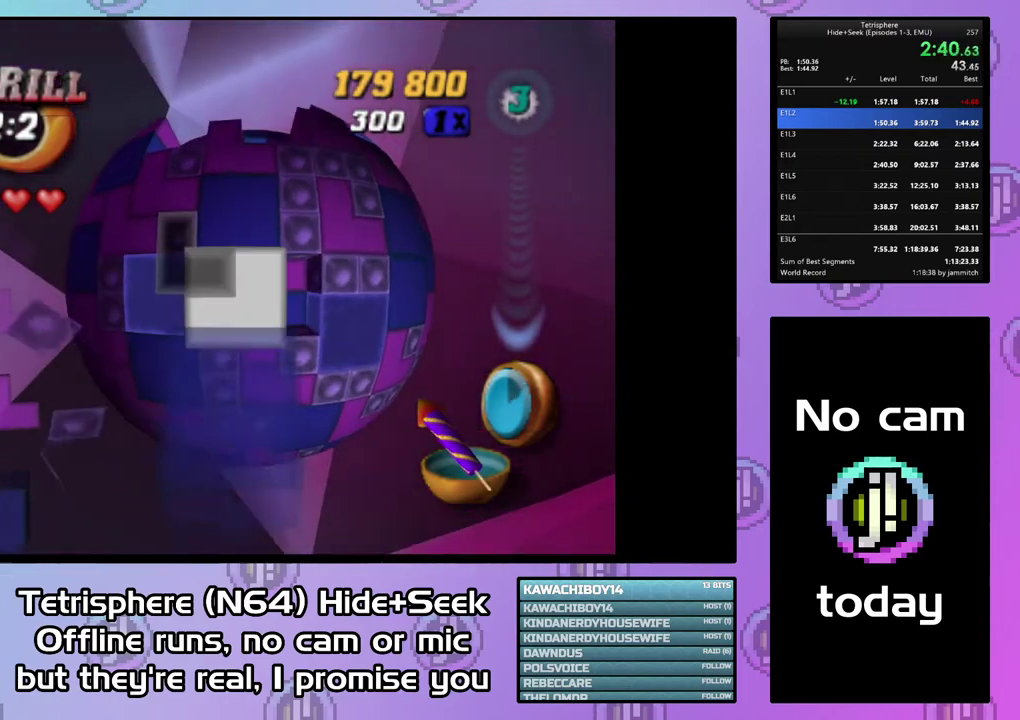
{"buttons": ["DPAD_UP", "DPAD_LEFT"], "right_stick": "center", "events": []}
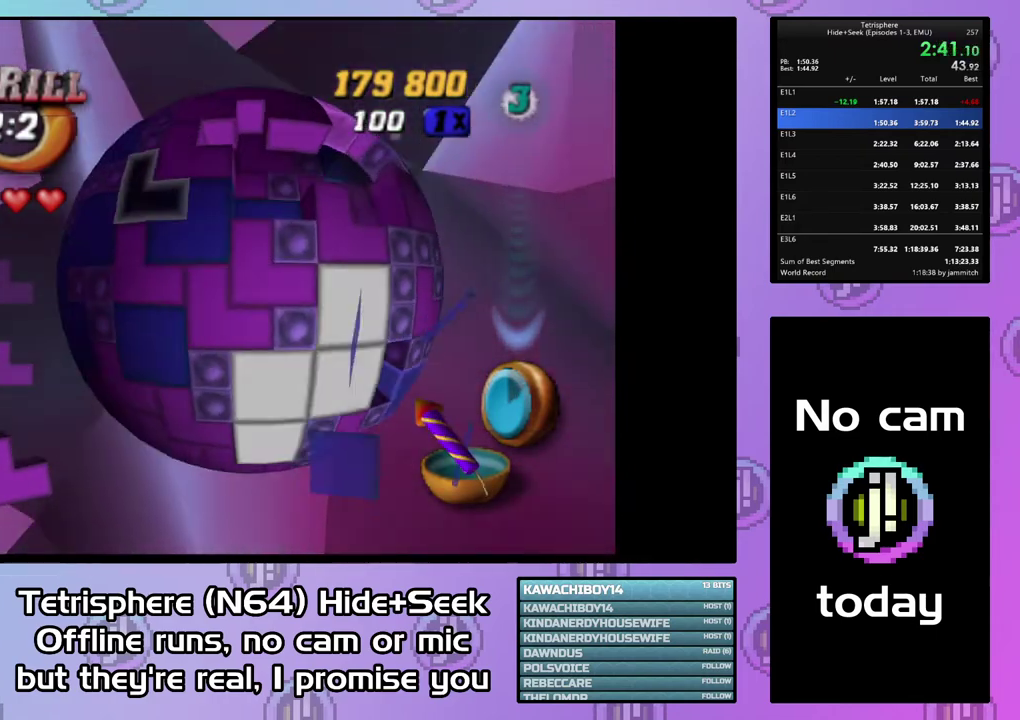
{"buttons": ["DPAD_UP"], "right_stick": "center", "events": [[33, "DPAD_LEFT", "up"]]}
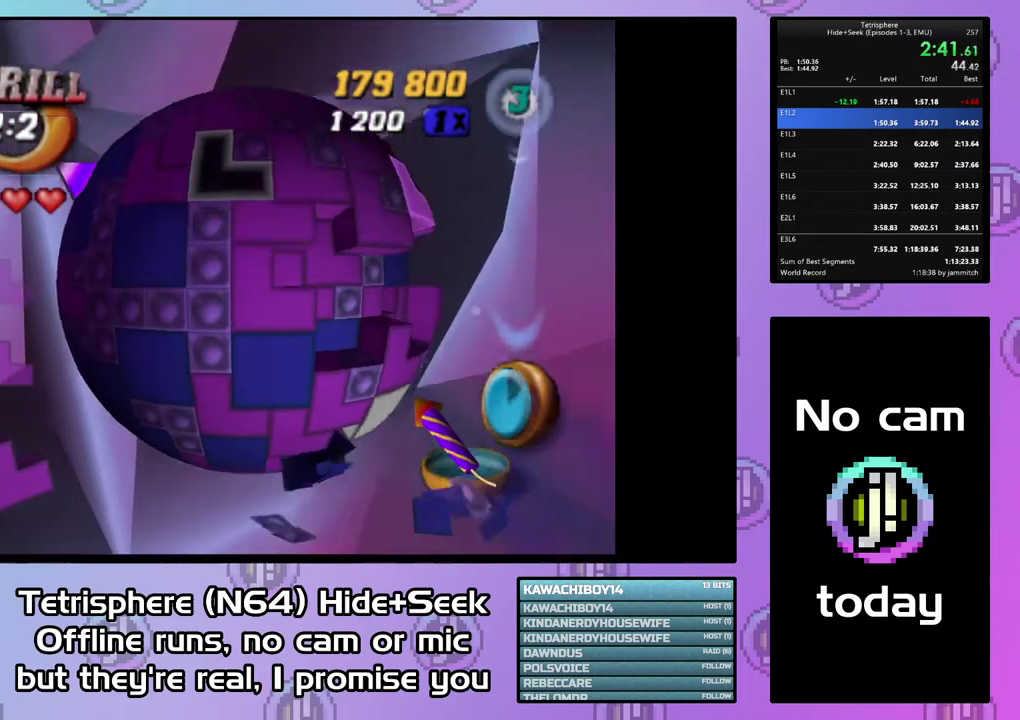
{"buttons": [], "right_stick": "center", "events": [[67, "DPAD_LEFT", "down"], [133, "DPAD_UP", "up"], [300, "DPAD_LEFT", "up"], [400, "DPAD_DOWN", "down"], [467, "DPAD_DOWN", "up"]]}
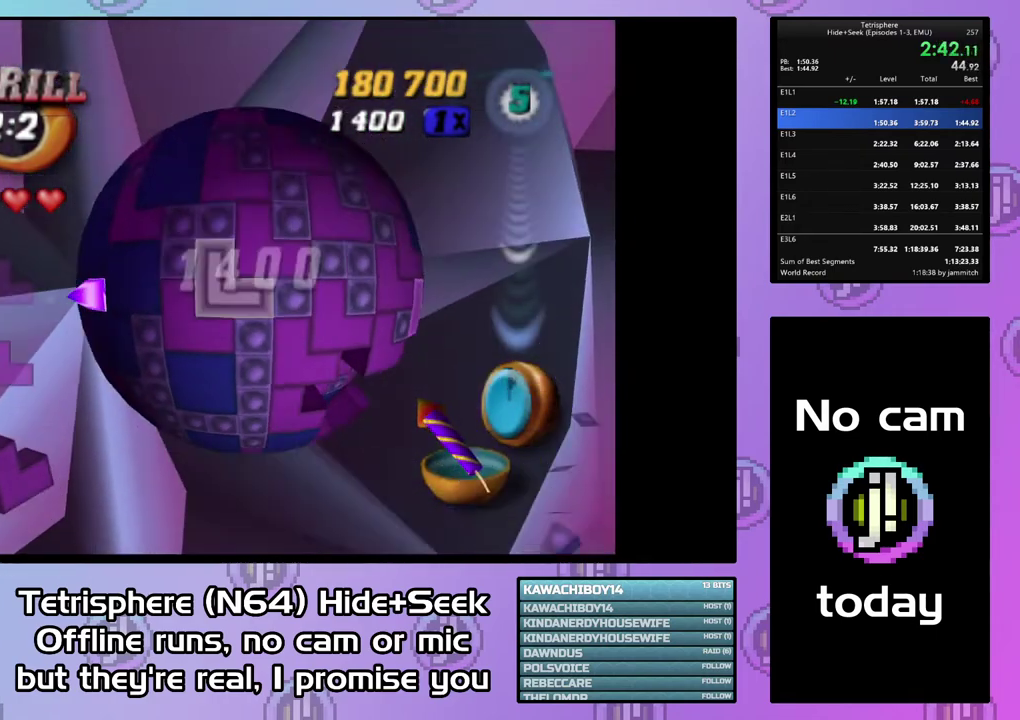
{"buttons": ["CIRCLE"], "right_stick": "center", "events": [[67, "DPAD_DOWN", "down"], [167, "DPAD_DOWN", "up"], [267, "DPAD_LEFT", "down"], [400, "DPAD_LEFT", "up"], [467, "CIRCLE", "down"]]}
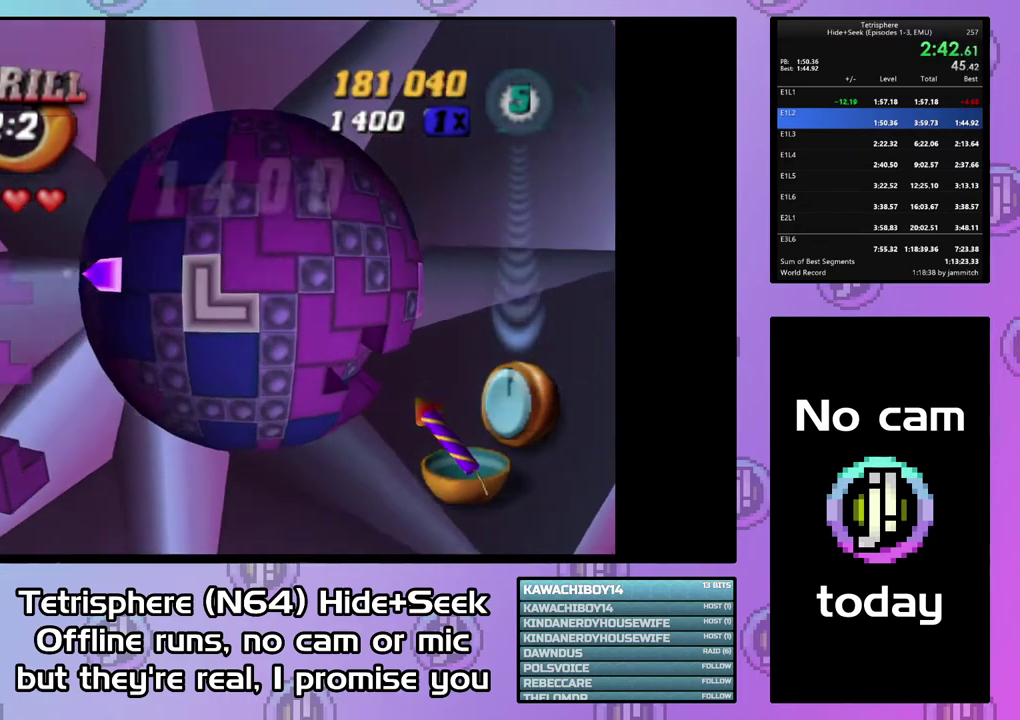
{"buttons": [], "right_stick": "center", "events": [[100, "CIRCLE", "up"], [100, "DPAD_LEFT", "down"], [167, "DPAD_LEFT", "up"], [233, "DPAD_LEFT", "down"], [333, "DPAD_LEFT", "up"], [400, "DPAD_LEFT", "down"], [500, "DPAD_LEFT", "up"]]}
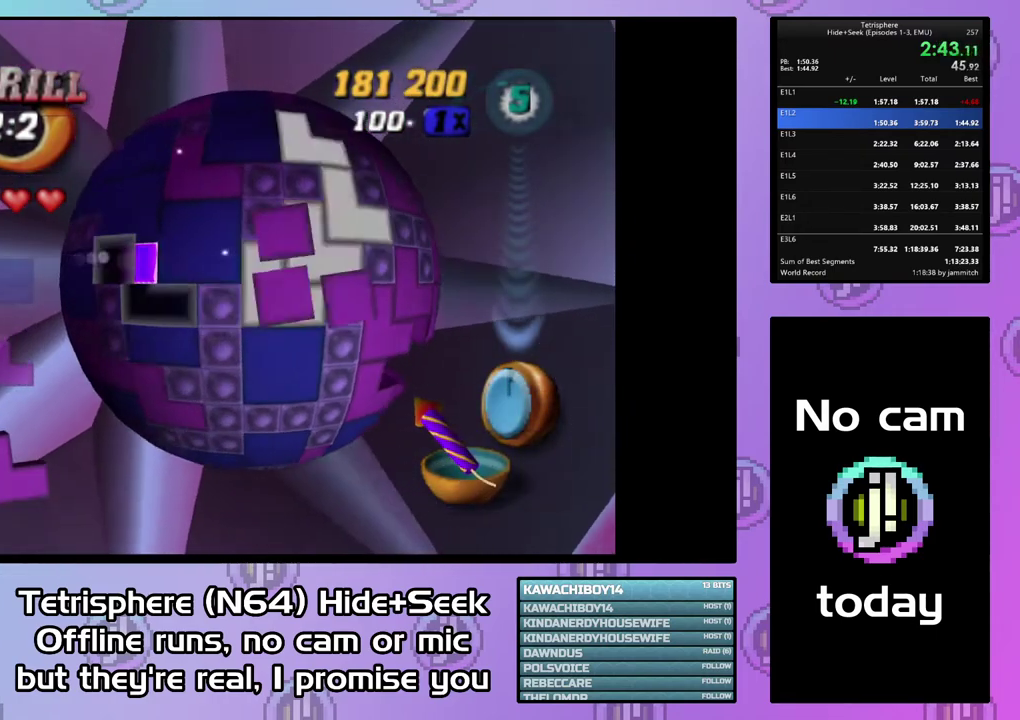
{"buttons": [], "right_stick": "center", "events": [[67, "DPAD_LEFT", "down"], [167, "DPAD_LEFT", "up"], [233, "DPAD_LEFT", "down"], [300, "DPAD_LEFT", "up"], [367, "DPAD_DOWN", "down"], [500, "DPAD_DOWN", "up"]]}
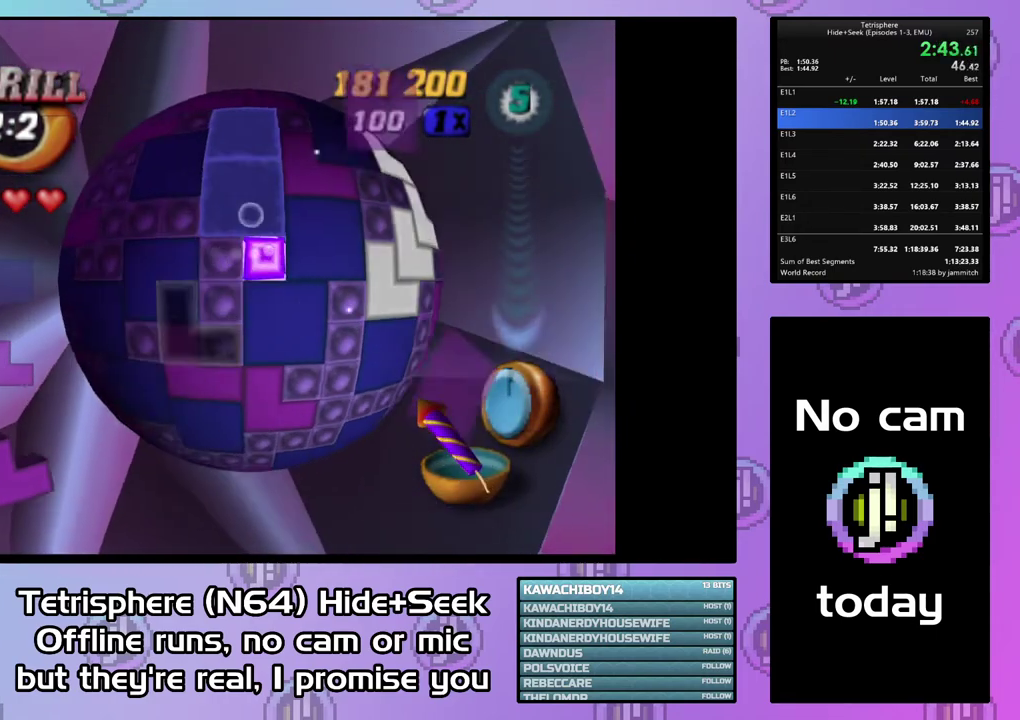
{"buttons": ["DPAD_UP"], "right_stick": "center", "events": [[33, "DPAD_DOWN", "down"], [133, "DPAD_DOWN", "up"], [267, "CIRCLE", "down"], [400, "CIRCLE", "up"], [467, "DPAD_UP", "down"]]}
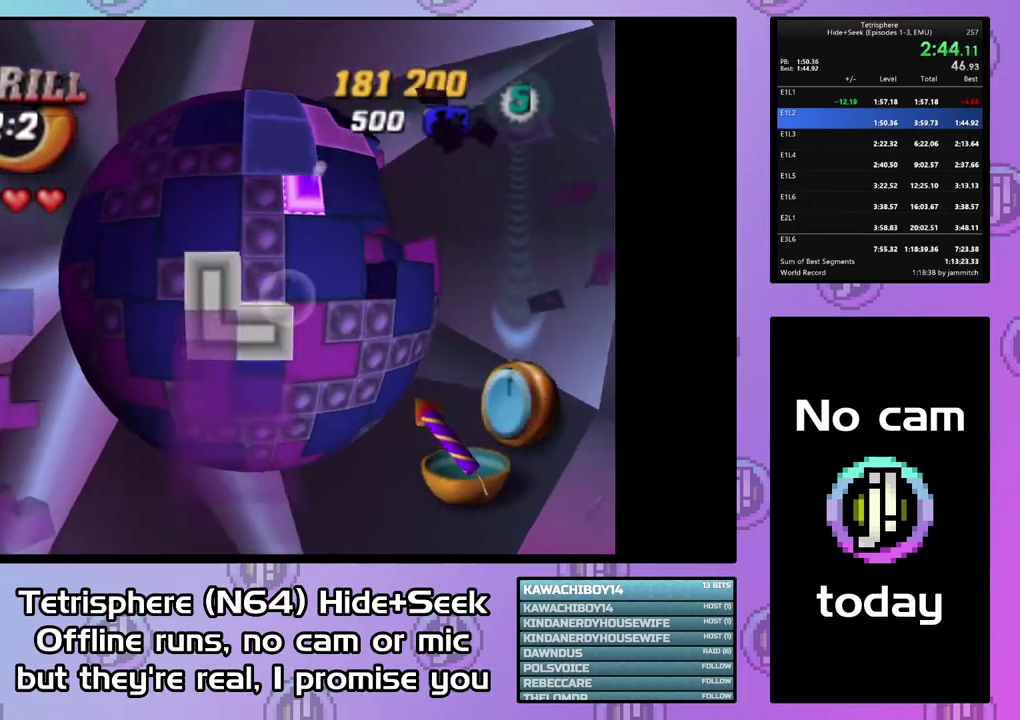
{"buttons": [], "right_stick": "center", "events": [[67, "DPAD_UP", "up"], [133, "DPAD_UP", "down"], [233, "DPAD_UP", "up"], [233, "right_stick", "down"], [300, "right_stick", "center"], [333, "DPAD_RIGHT", "down"], [433, "DPAD_RIGHT", "up"]]}
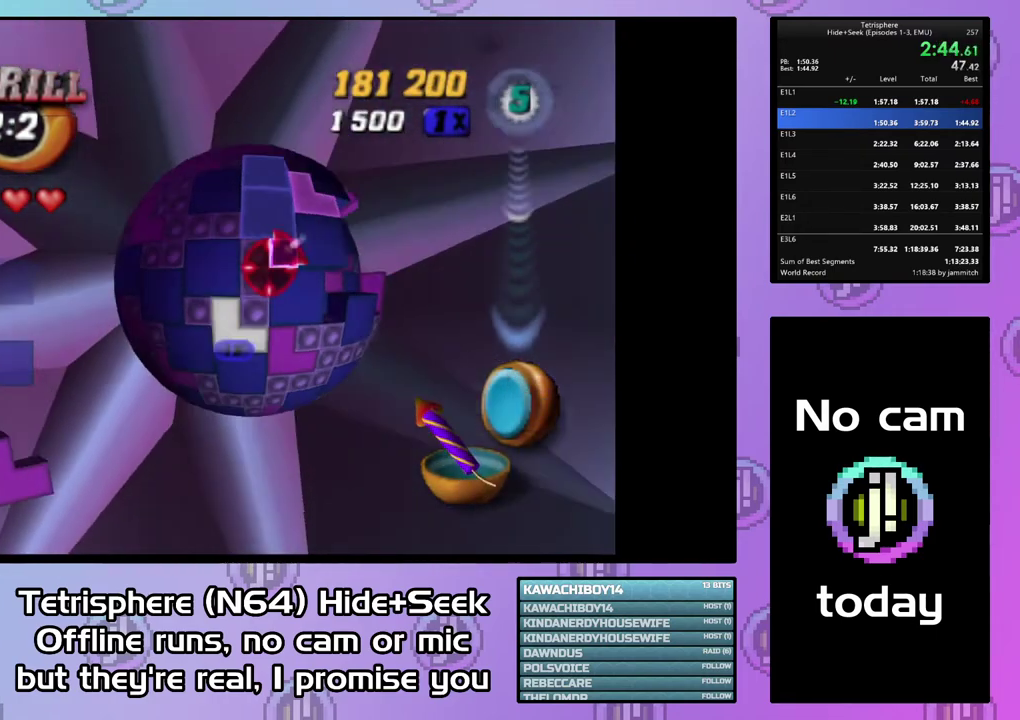
{"buttons": [], "right_stick": "center", "events": [[33, "DPAD_UP", "down"], [133, "DPAD_UP", "up"]]}
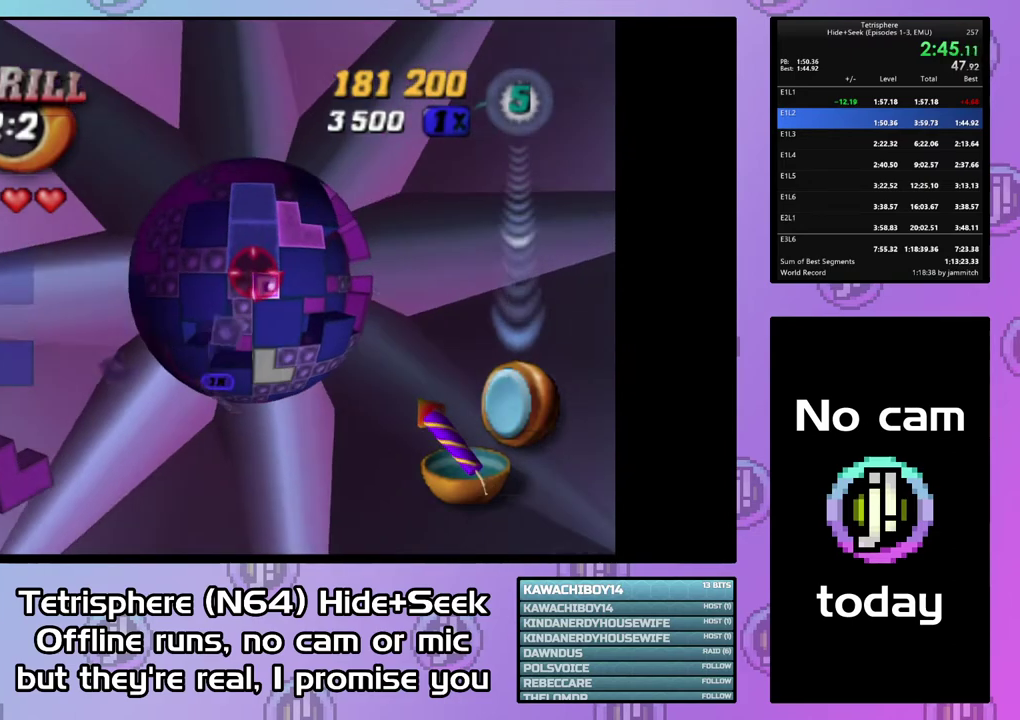
{"buttons": [], "right_stick": "center", "events": []}
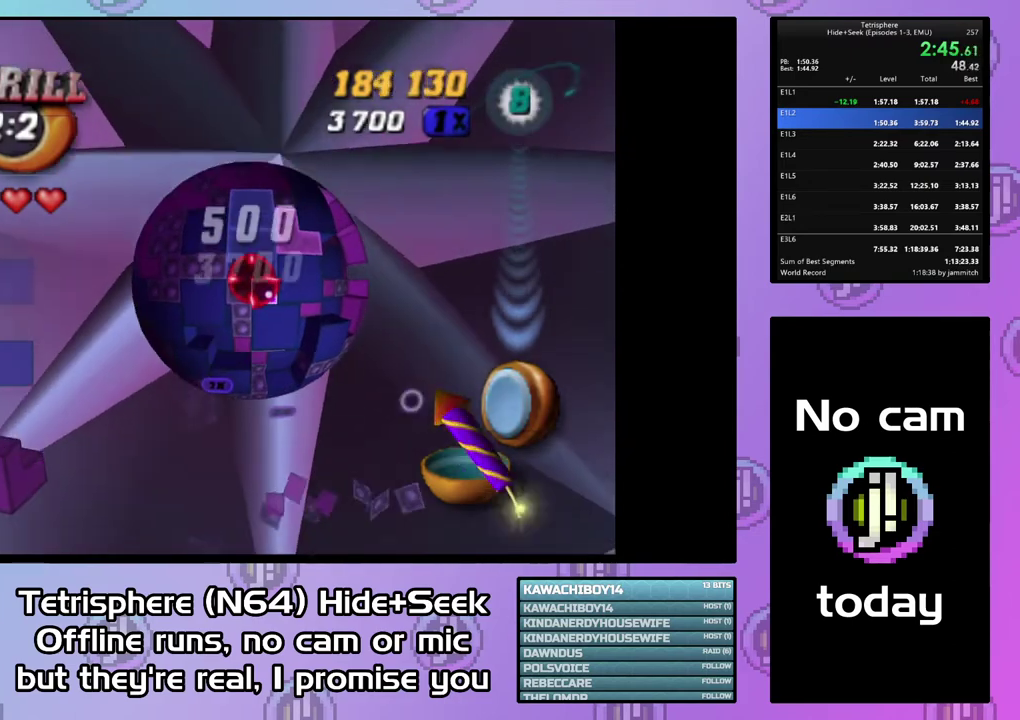
{"buttons": ["DPAD_UP"], "right_stick": "center", "events": [[500, "DPAD_UP", "down"]]}
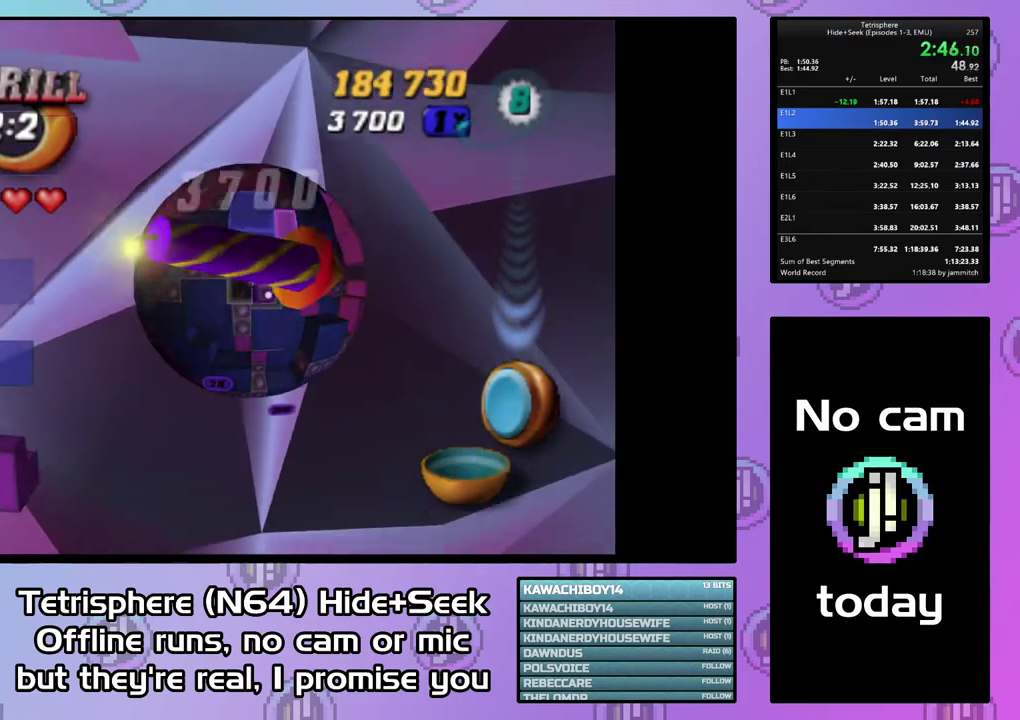
{"buttons": ["DPAD_UP"], "right_stick": "center", "events": [[67, "DPAD_UP", "up"], [133, "DPAD_UP", "down"], [233, "DPAD_UP", "up"], [300, "DPAD_UP", "down"]]}
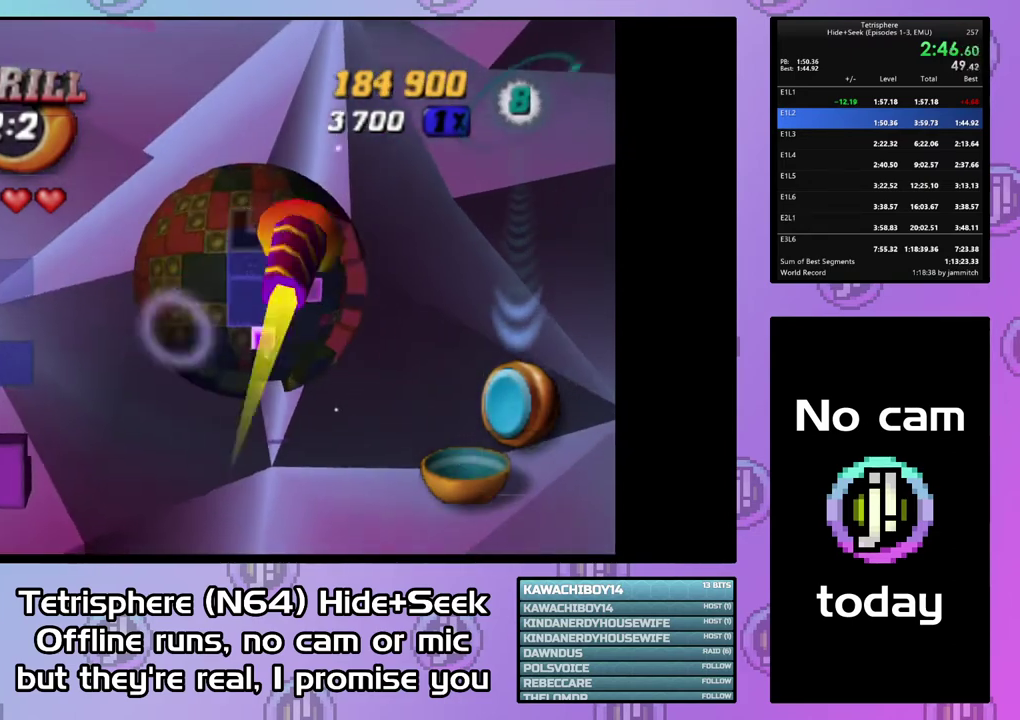
{"buttons": ["DPAD_UP"], "right_stick": "center", "events": [[67, "DPAD_UP", "up"], [167, "DPAD_LEFT", "down"], [267, "DPAD_LEFT", "up"], [433, "DPAD_UP", "down"]]}
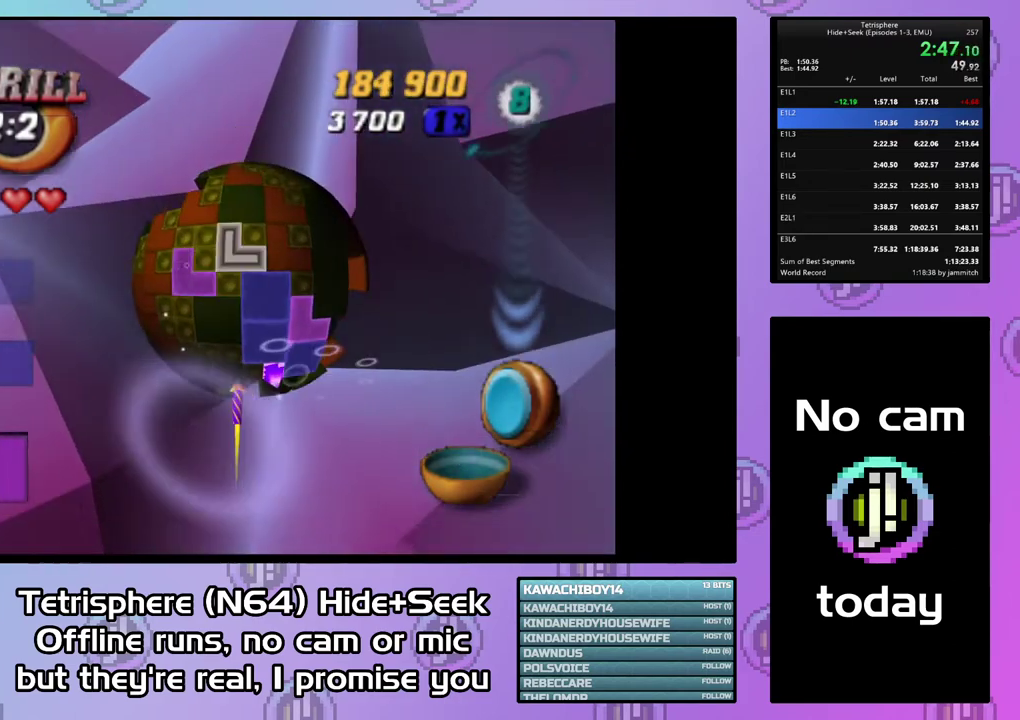
{"buttons": ["DPAD_DOWN"], "right_stick": "center", "events": [[33, "DPAD_UP", "up"], [33, "SQUARE", "down"], [200, "DPAD_LEFT", "down"], [267, "DPAD_LEFT", "up"], [333, "SQUARE", "up"], [400, "CIRCLE", "down"], [467, "DPAD_DOWN", "down"], [500, "CIRCLE", "up"]]}
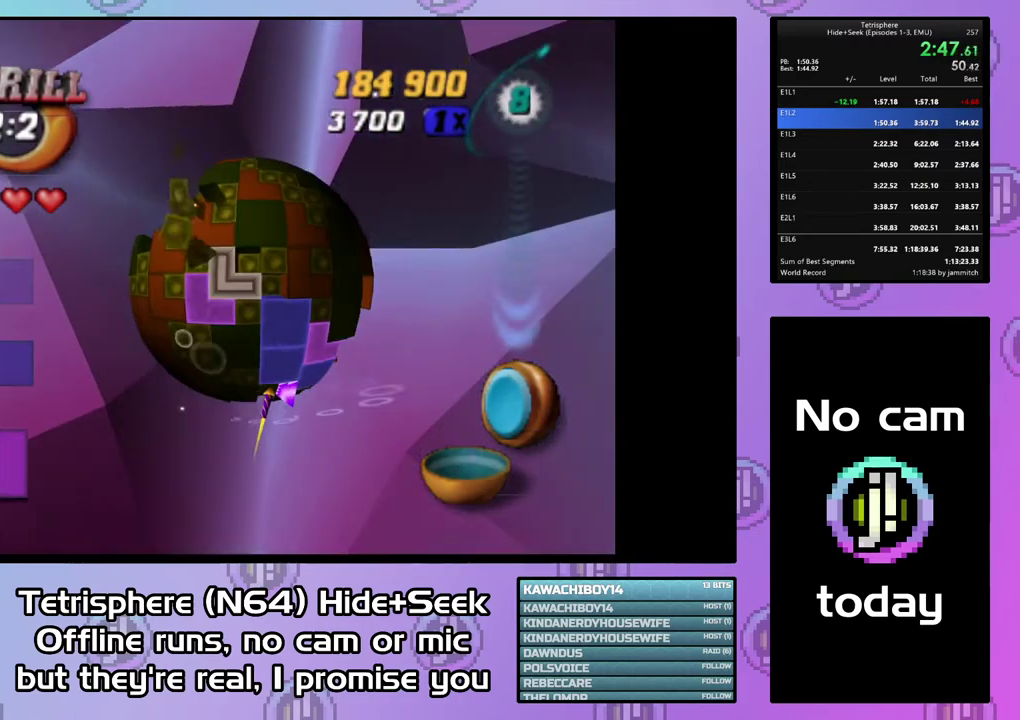
{"buttons": ["DPAD_DOWN"], "right_stick": "center", "events": [[67, "DPAD_RIGHT", "down"], [467, "DPAD_RIGHT", "up"]]}
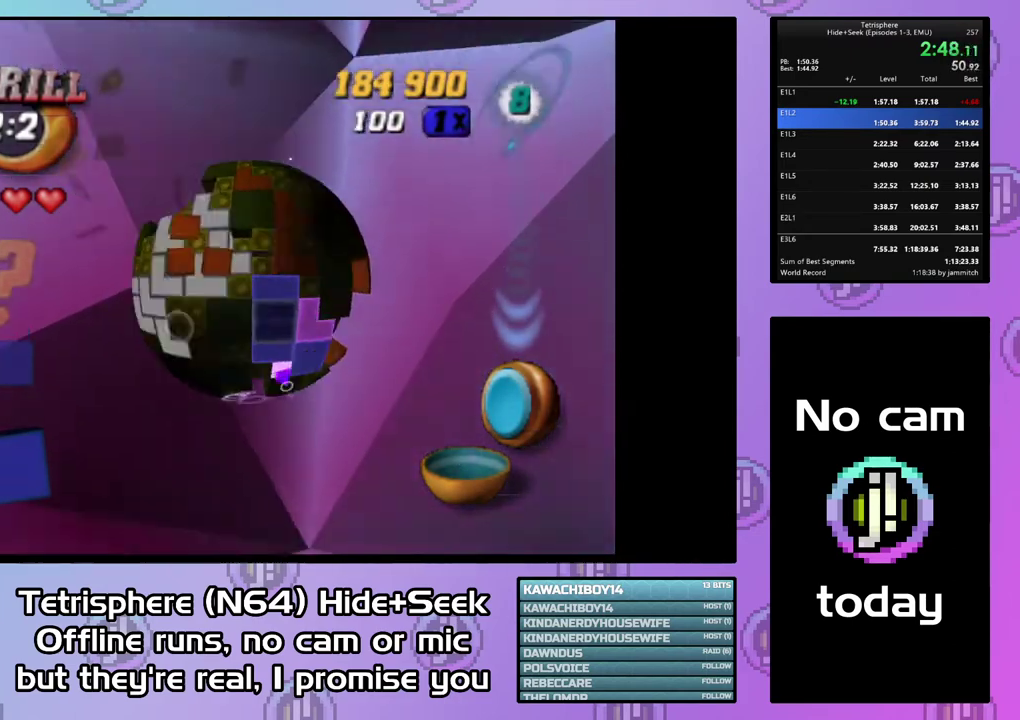
{"buttons": [], "right_stick": "center", "events": [[133, "DPAD_DOWN", "up"], [233, "DPAD_DOWN", "down"], [333, "DPAD_DOWN", "up"]]}
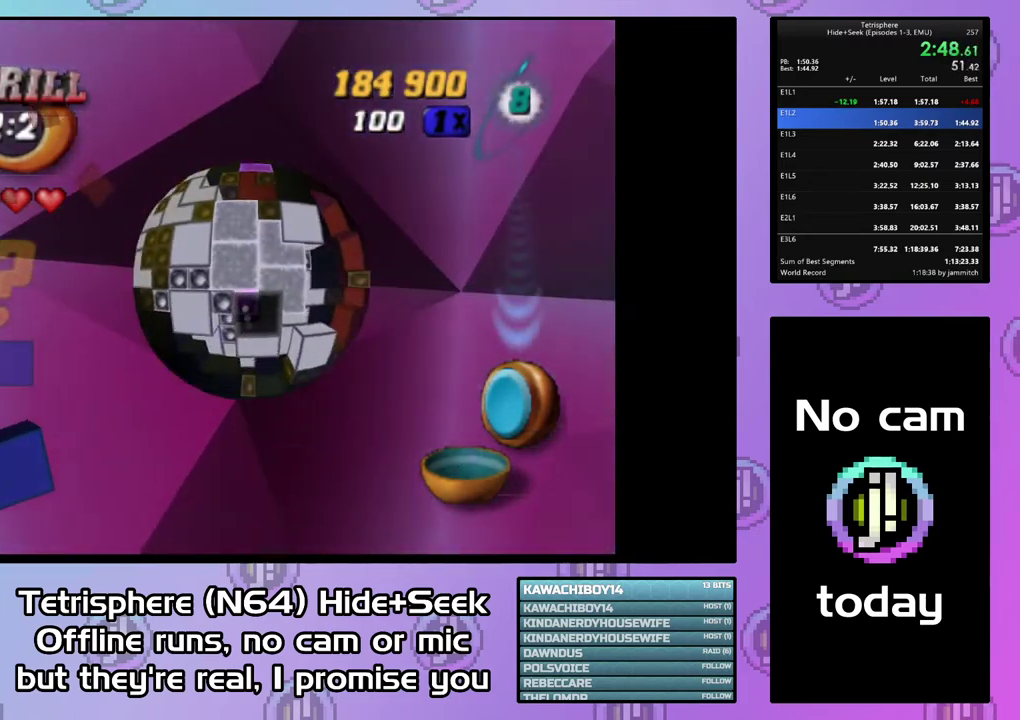
{"buttons": [], "right_stick": "center", "events": []}
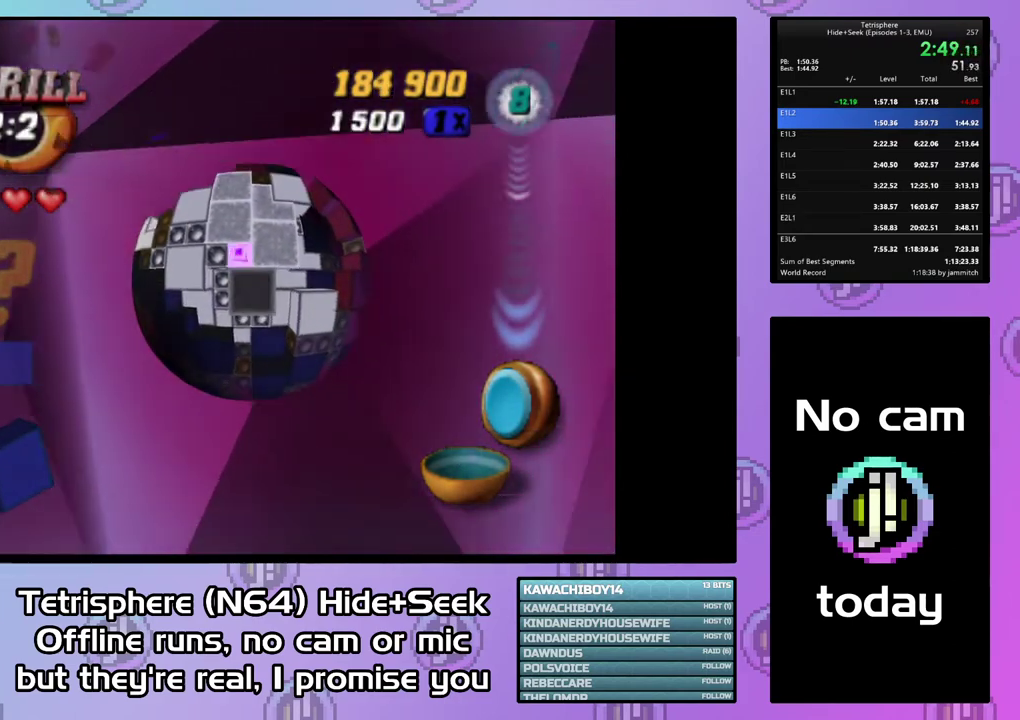
{"buttons": [], "right_stick": "center", "events": [[267, "DPAD_LEFT", "down"], [367, "DPAD_LEFT", "up"]]}
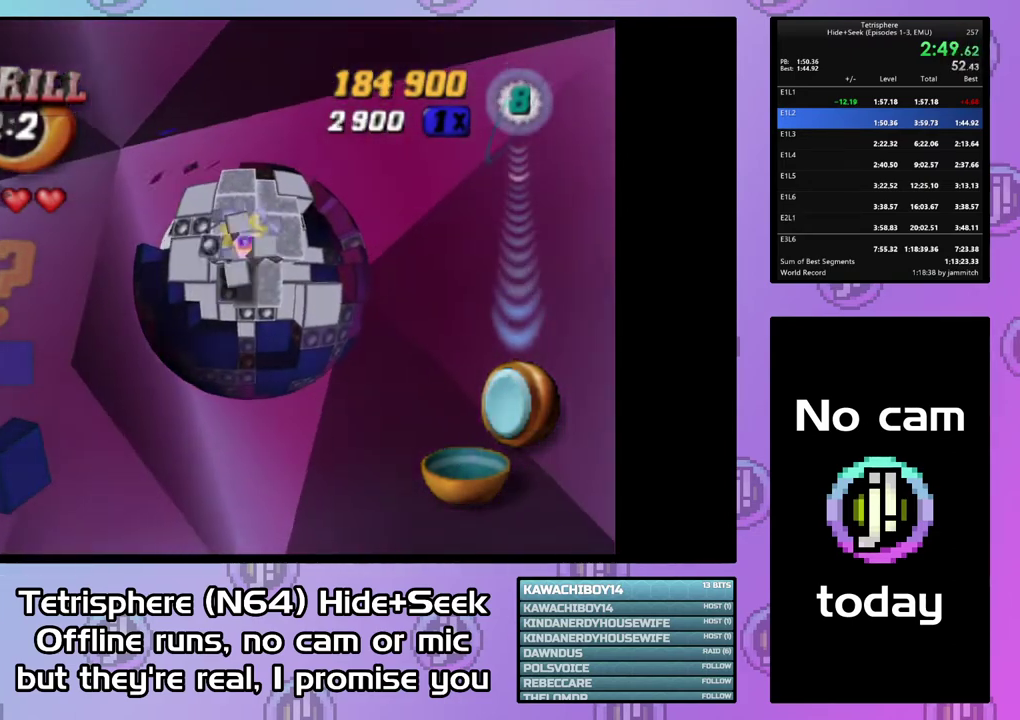
{"buttons": [], "right_stick": "center", "events": []}
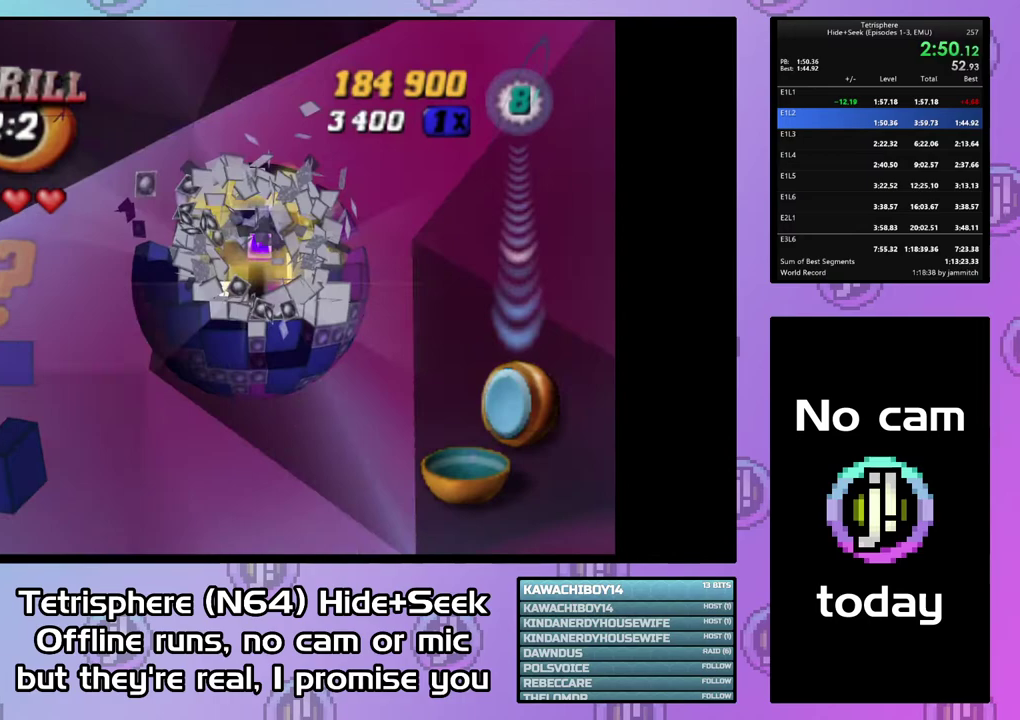
{"buttons": ["DPAD_UP"], "right_stick": "center", "events": [[333, "DPAD_RIGHT", "down"], [400, "DPAD_RIGHT", "up"], [500, "DPAD_UP", "down"]]}
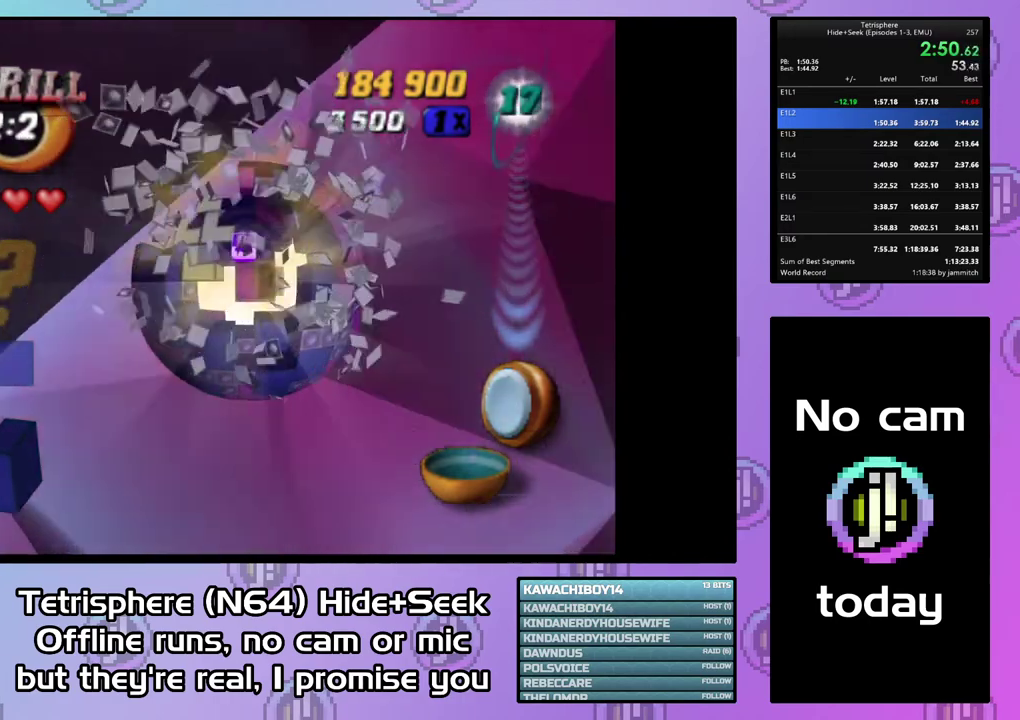
{"buttons": ["DPAD_LEFT"], "right_stick": "center", "events": [[67, "DPAD_UP", "up"], [133, "DPAD_UP", "down"], [233, "DPAD_UP", "up"], [333, "DPAD_LEFT", "down"], [433, "DPAD_LEFT", "up"], [500, "DPAD_LEFT", "down"]]}
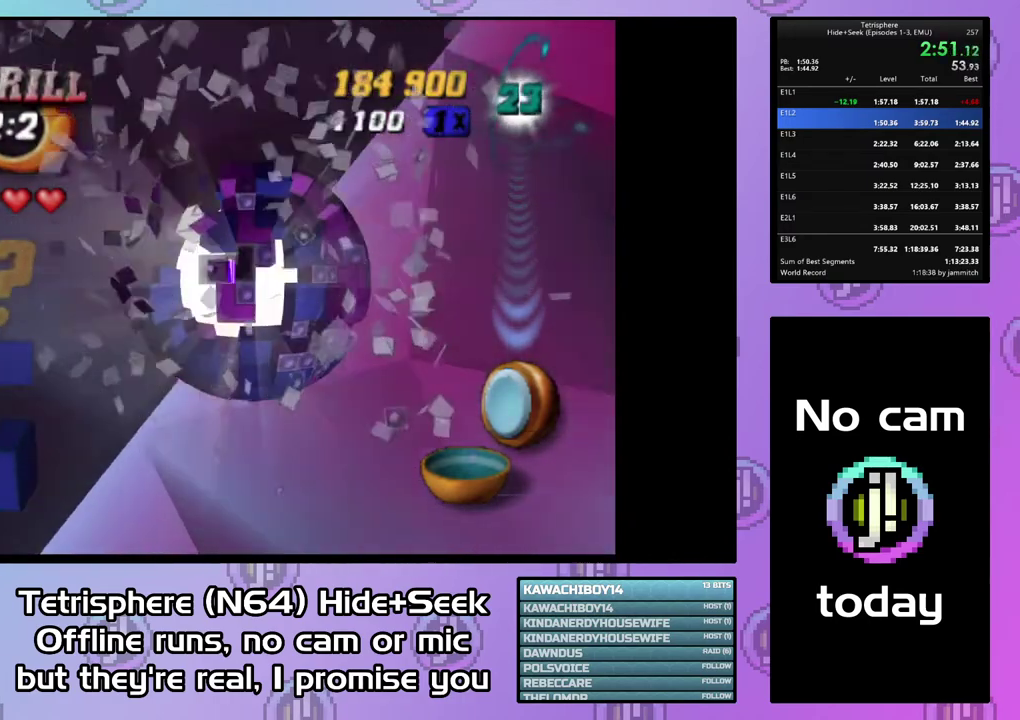
{"buttons": ["SQUARE"], "right_stick": "center", "events": [[67, "DPAD_LEFT", "up"], [200, "DPAD_UP", "down"], [267, "DPAD_UP", "up"], [333, "DPAD_UP", "down"], [433, "DPAD_UP", "up"], [467, "SQUARE", "down"]]}